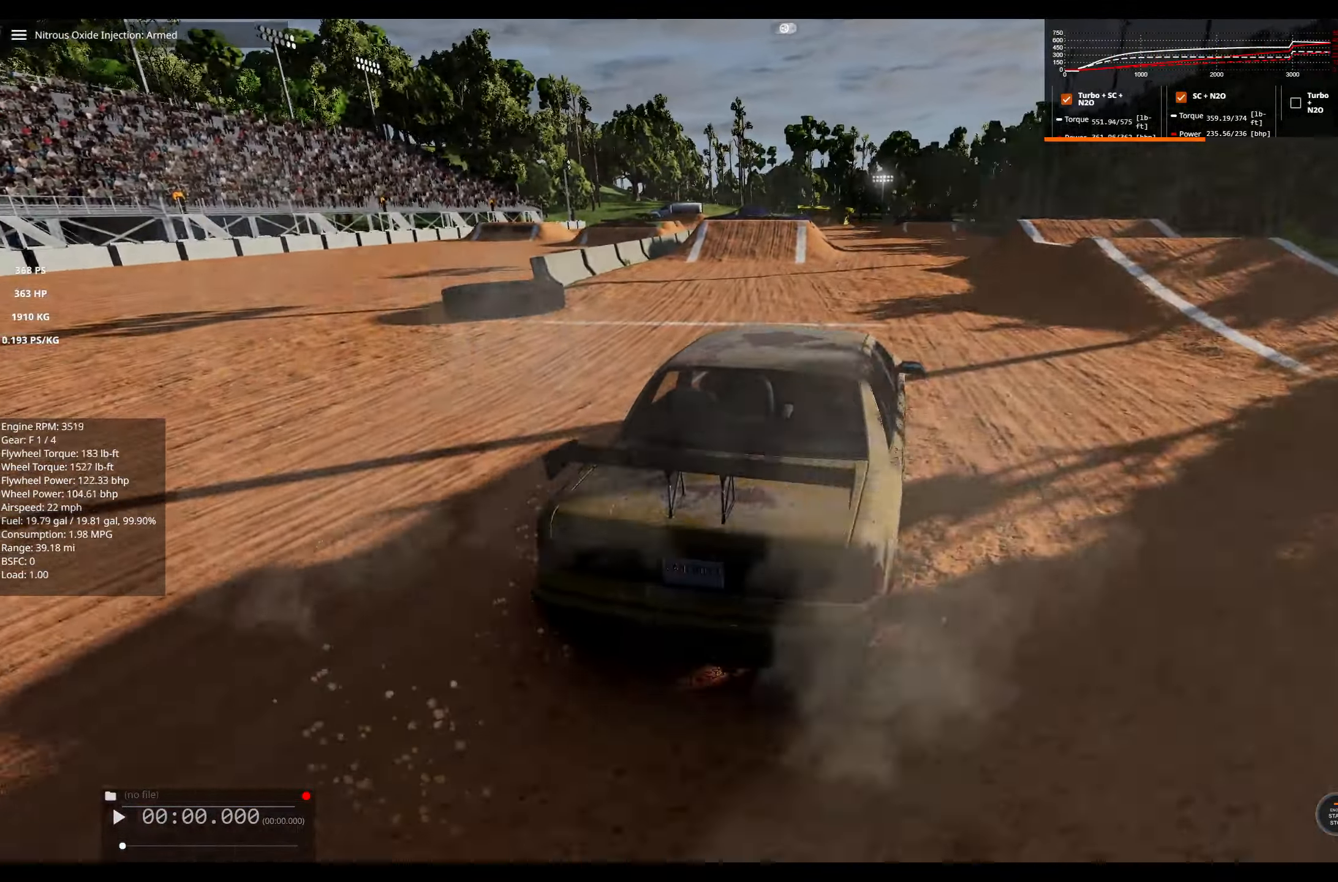
Gameplay with a controller (Xbox layout); each line is a JSON object with the inputs held at the frame after it. "events" lists button and stick changes between this image and that frame as [ms after this image, input, new state], when the widget could be followed in between.
{"buttons": ["R2"], "left_stick": "center", "right_stick": "left", "events": [[383, "right_stick", "left"]]}
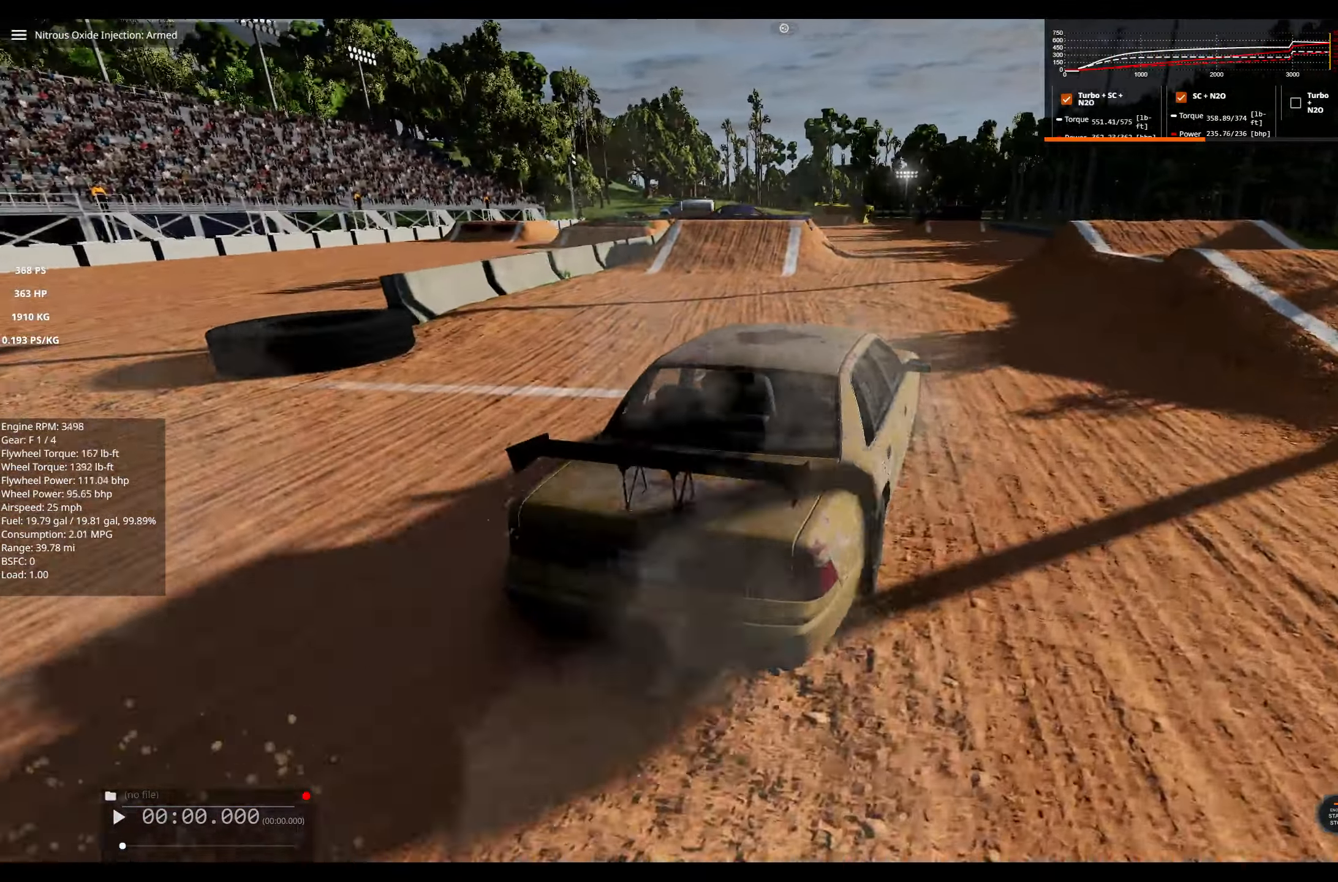
{"buttons": ["R2"], "left_stick": "center", "right_stick": "center", "events": [[100, "right_stick", "center"], [333, "left_stick", "left"], [483, "left_stick", "center"]]}
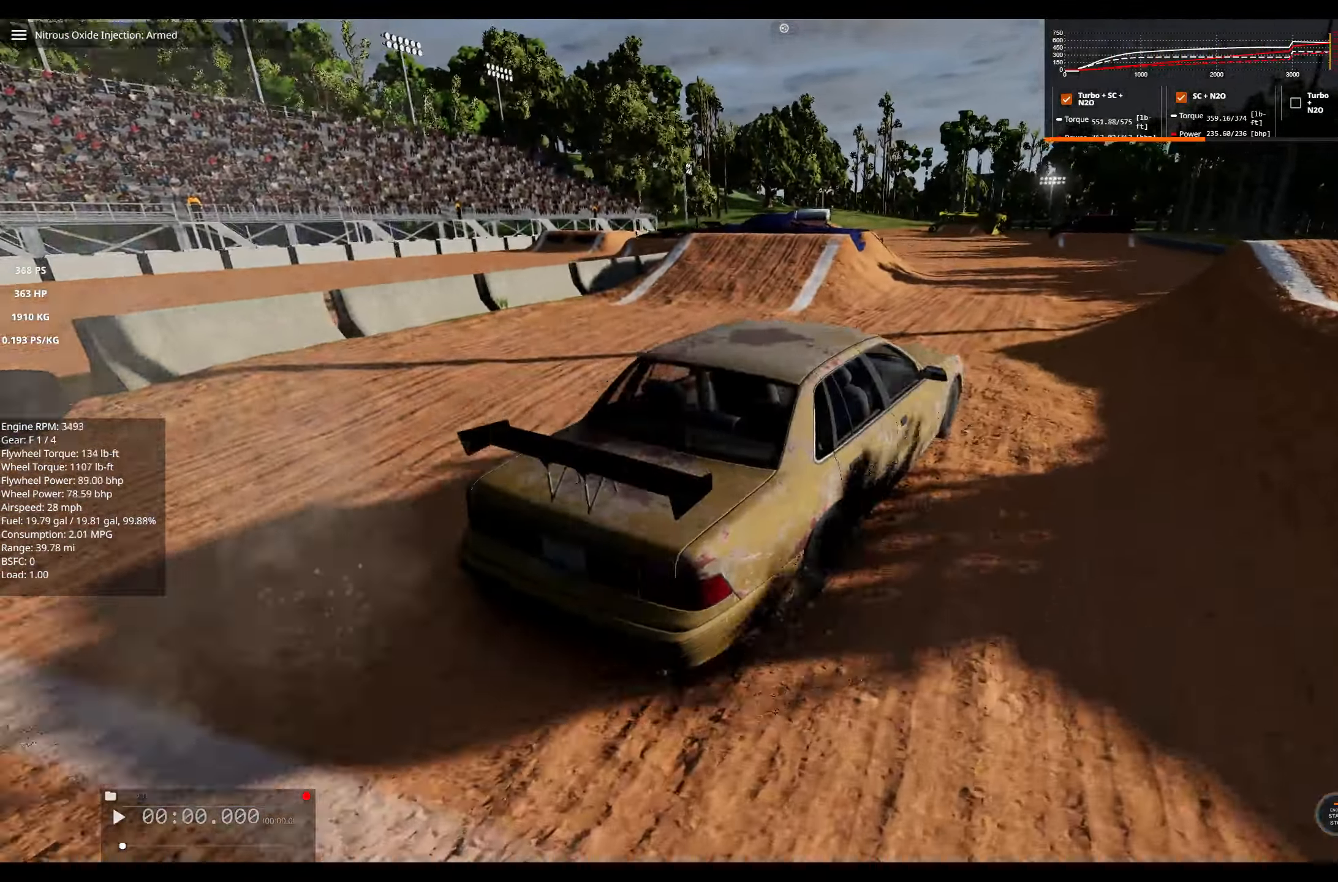
{"buttons": ["R2"], "left_stick": "center", "right_stick": "center", "events": [[33, "R3", "down"], [83, "right_stick", "up"], [133, "R3", "up"], [183, "right_stick", "center"], [233, "left_stick", "left"], [500, "left_stick", "center"]]}
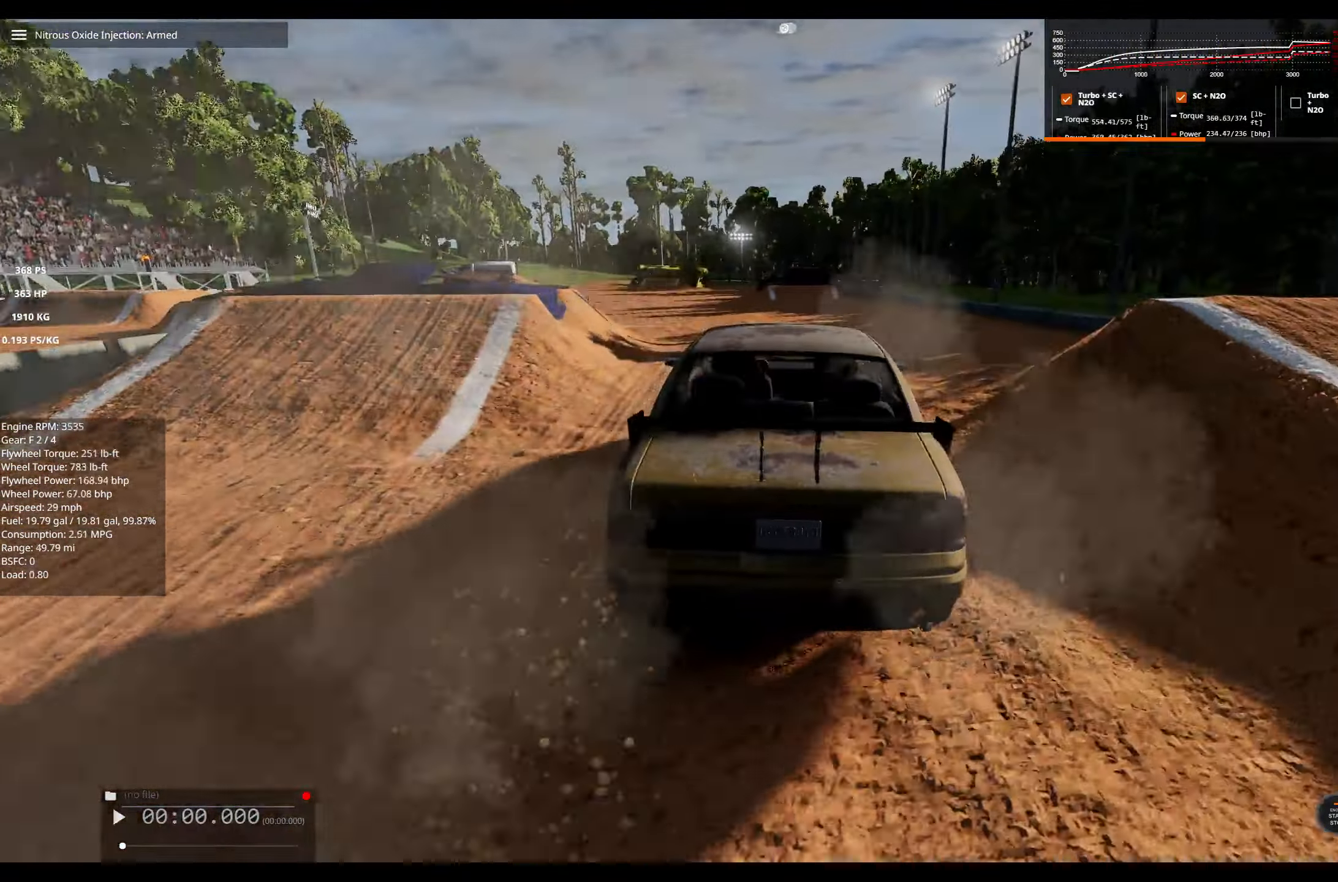
{"buttons": ["R2"], "left_stick": "center", "right_stick": "center", "events": []}
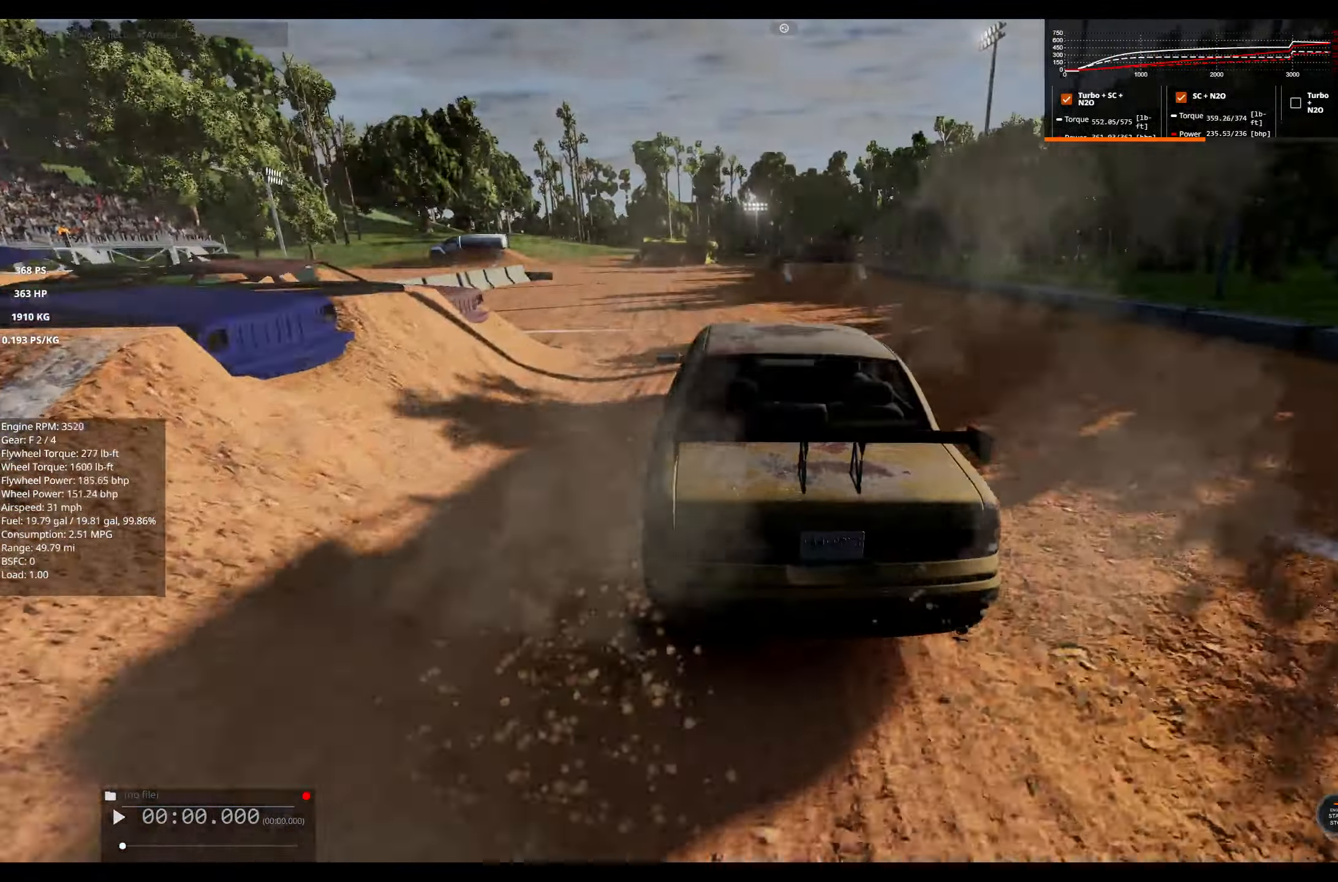
{"buttons": ["R2"], "left_stick": "center", "right_stick": "center", "events": []}
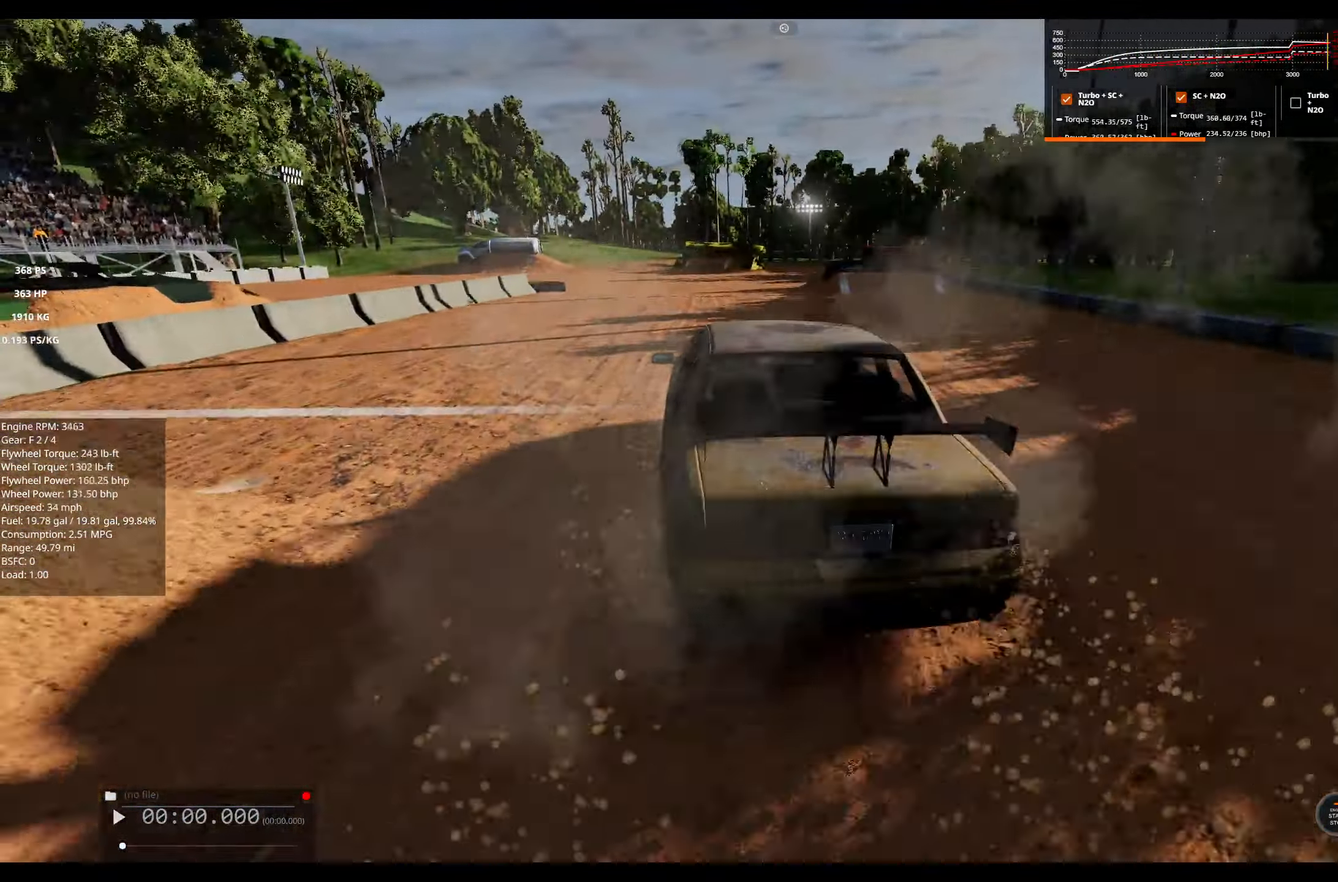
{"buttons": ["R2"], "left_stick": "right", "right_stick": "center", "events": [[183, "left_stick", "right"], [300, "R2", "up"], [417, "R2", "down"]]}
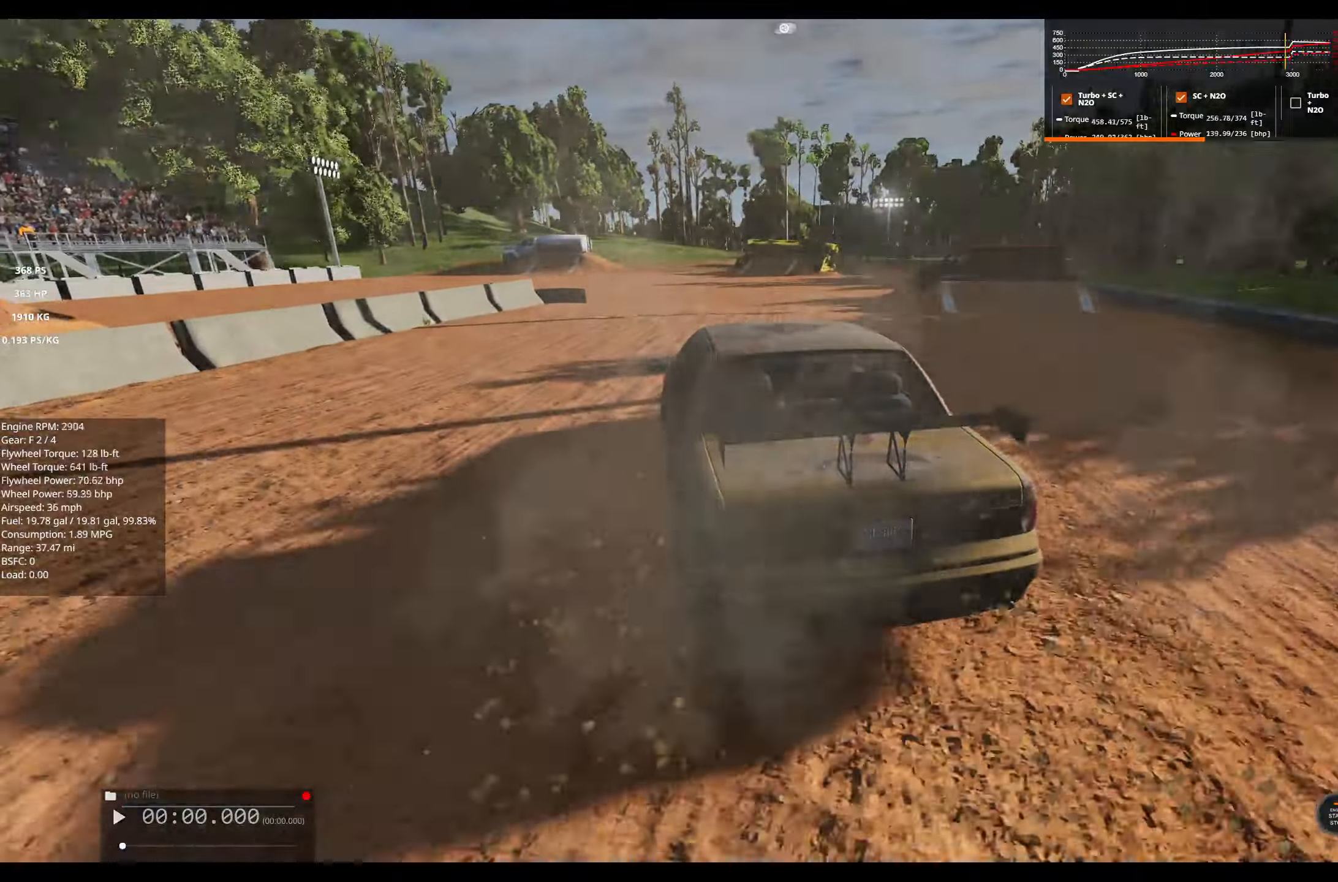
{"buttons": ["R2"], "left_stick": "right", "right_stick": "center", "events": [[133, "left_stick", "center"], [300, "R2", "up"], [350, "left_stick", "right"], [433, "R2", "down"]]}
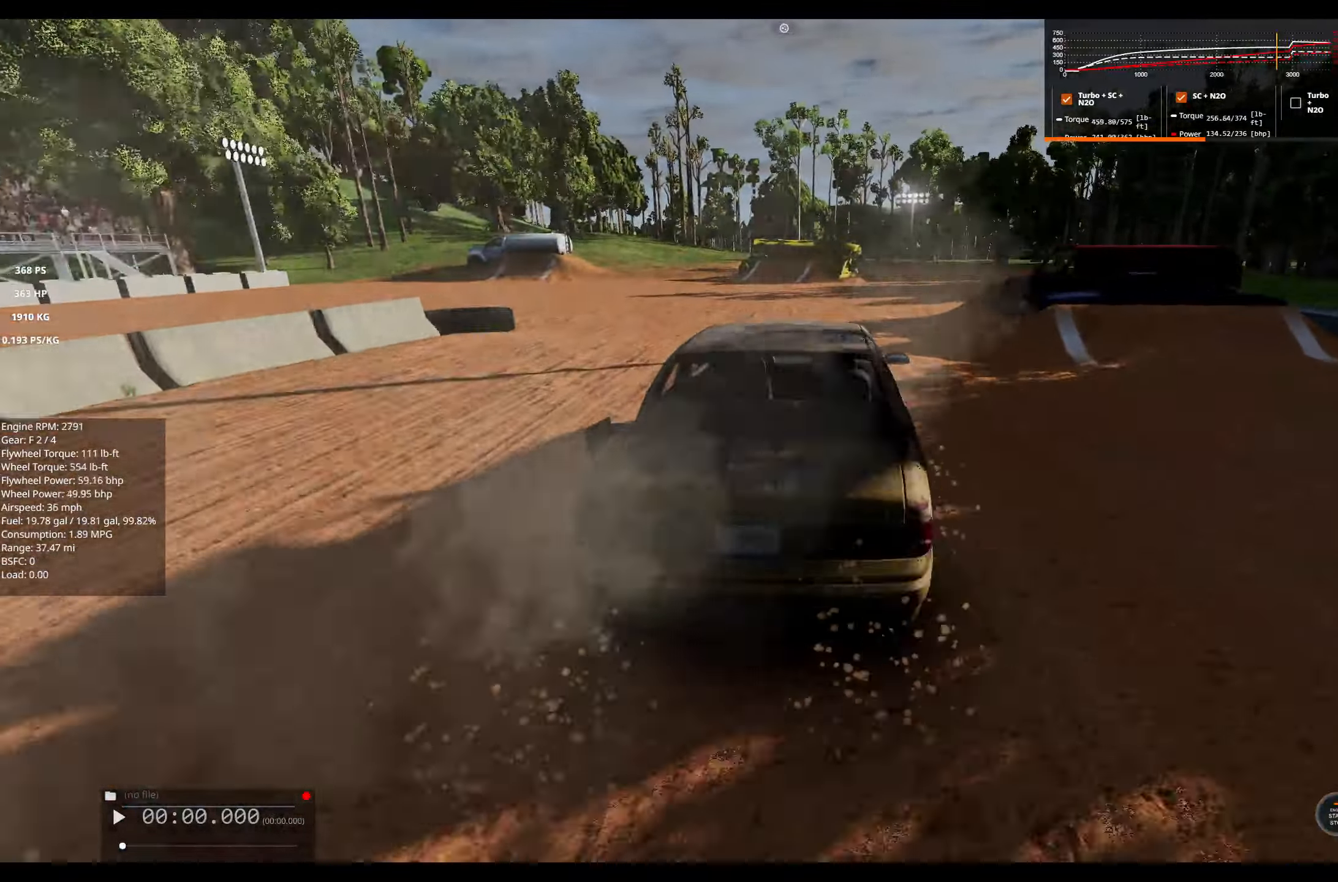
{"buttons": ["R2"], "left_stick": "center", "right_stick": "center", "events": [[117, "R2", "up"], [267, "left_stick", "center"], [483, "R2", "down"]]}
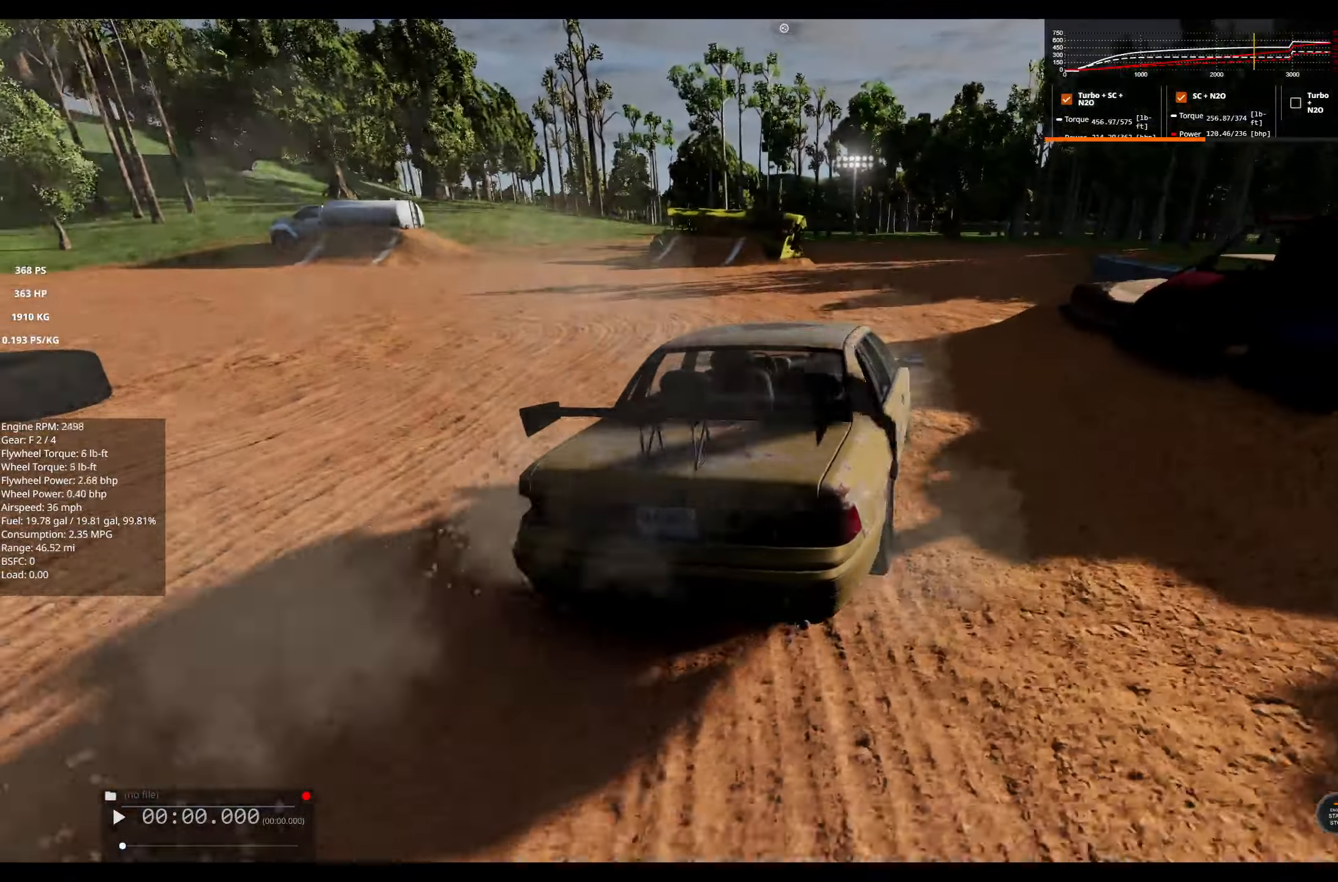
{"buttons": [], "left_stick": "center", "right_stick": "center", "events": [[300, "left_stick", "right"], [350, "R2", "up"], [483, "left_stick", "center"]]}
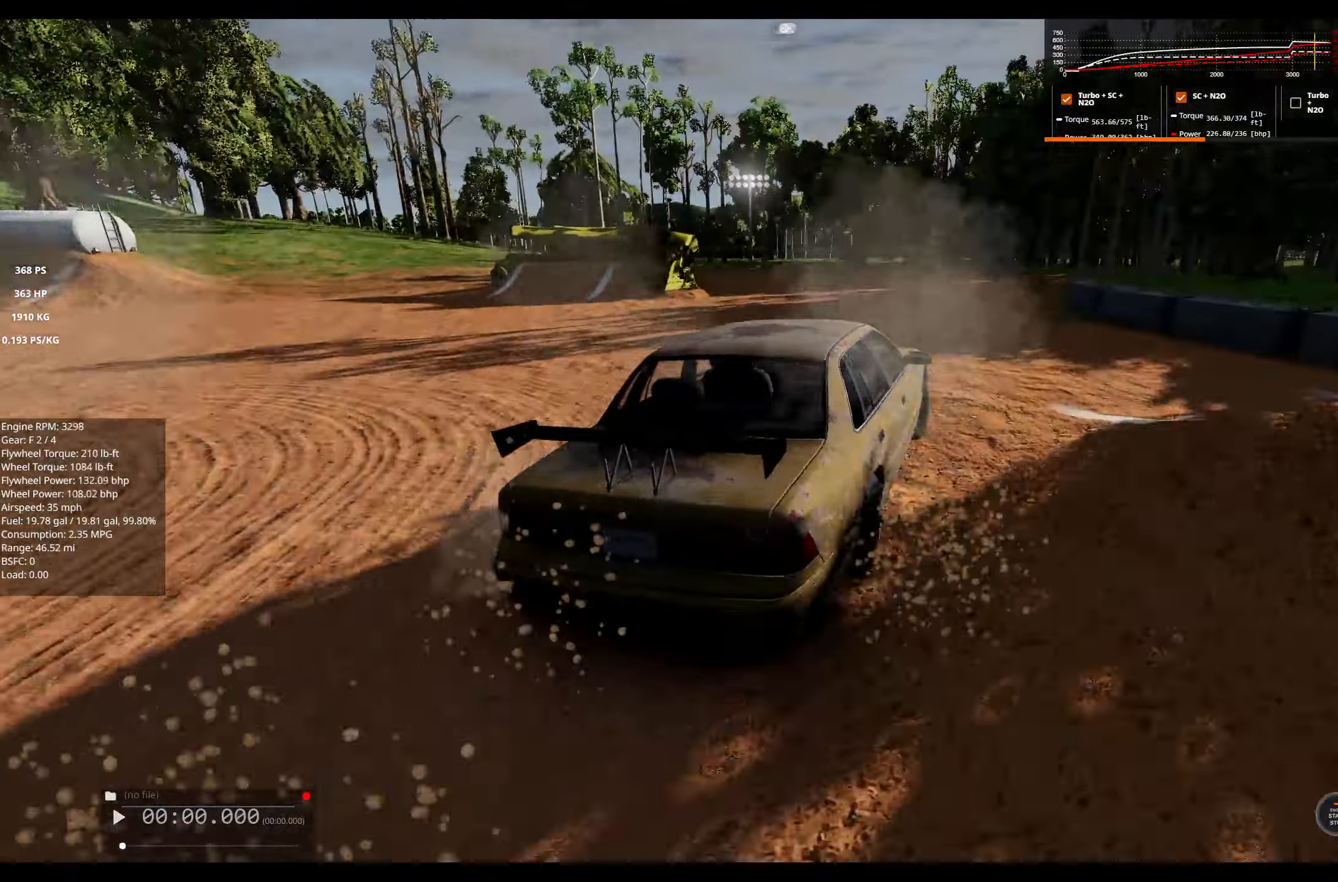
{"buttons": [], "left_stick": "left", "right_stick": "center", "events": [[83, "left_stick", "left"]]}
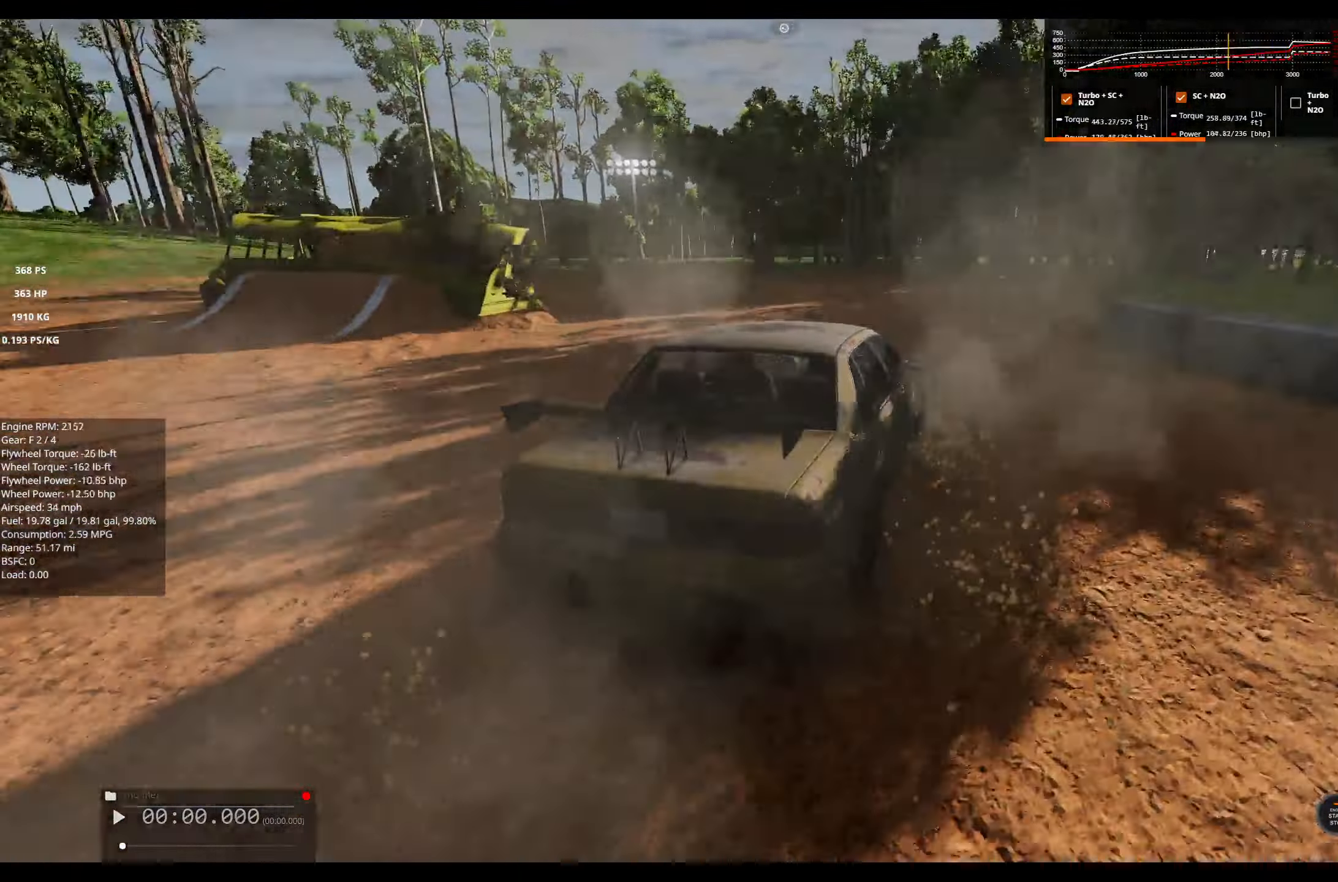
{"buttons": [], "left_stick": "left", "right_stick": "left", "events": [[83, "right_stick", "left"]]}
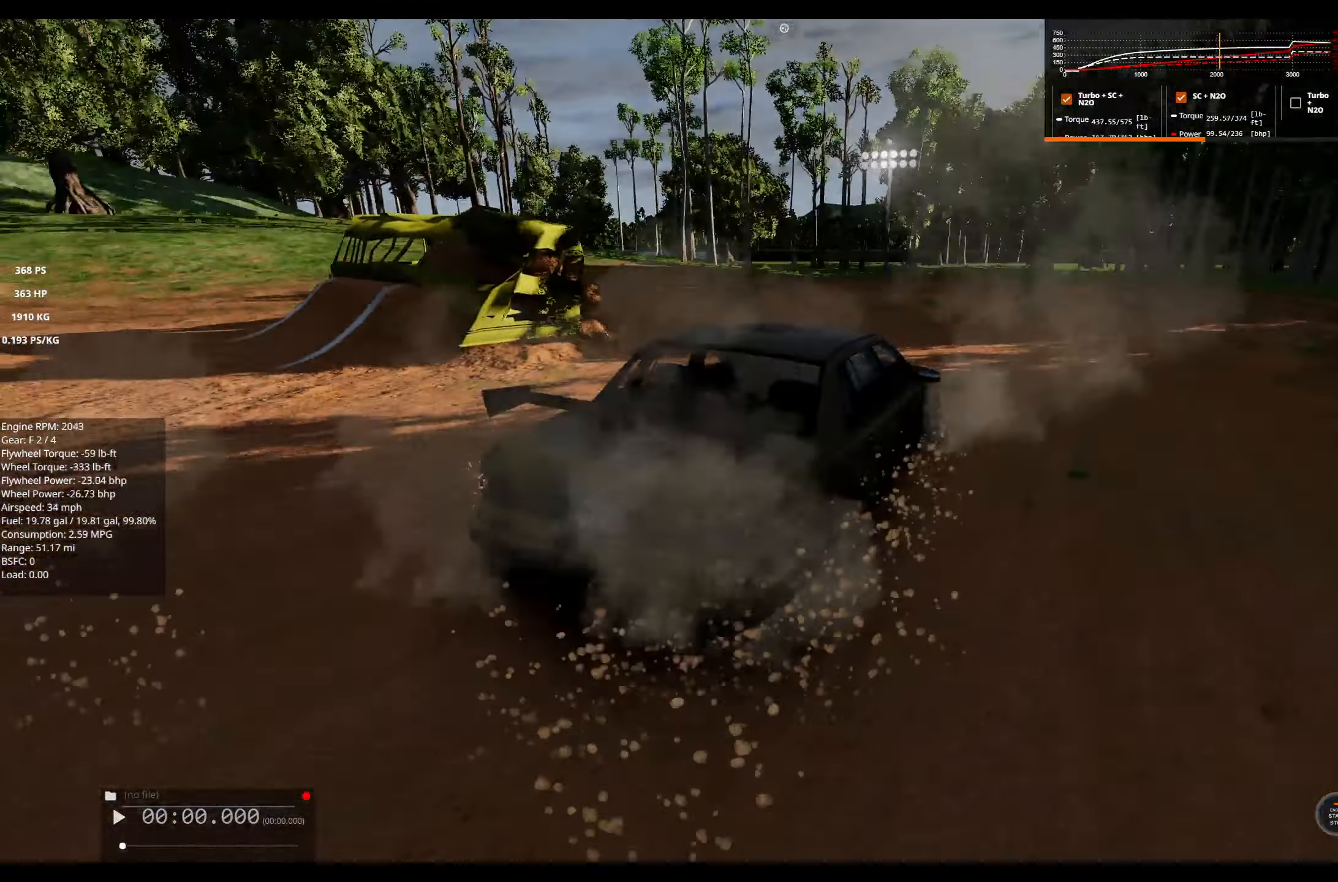
{"buttons": [], "left_stick": "left", "right_stick": "center", "events": [[133, "right_stick", "center"], [250, "L2", "down"], [367, "L2", "up"]]}
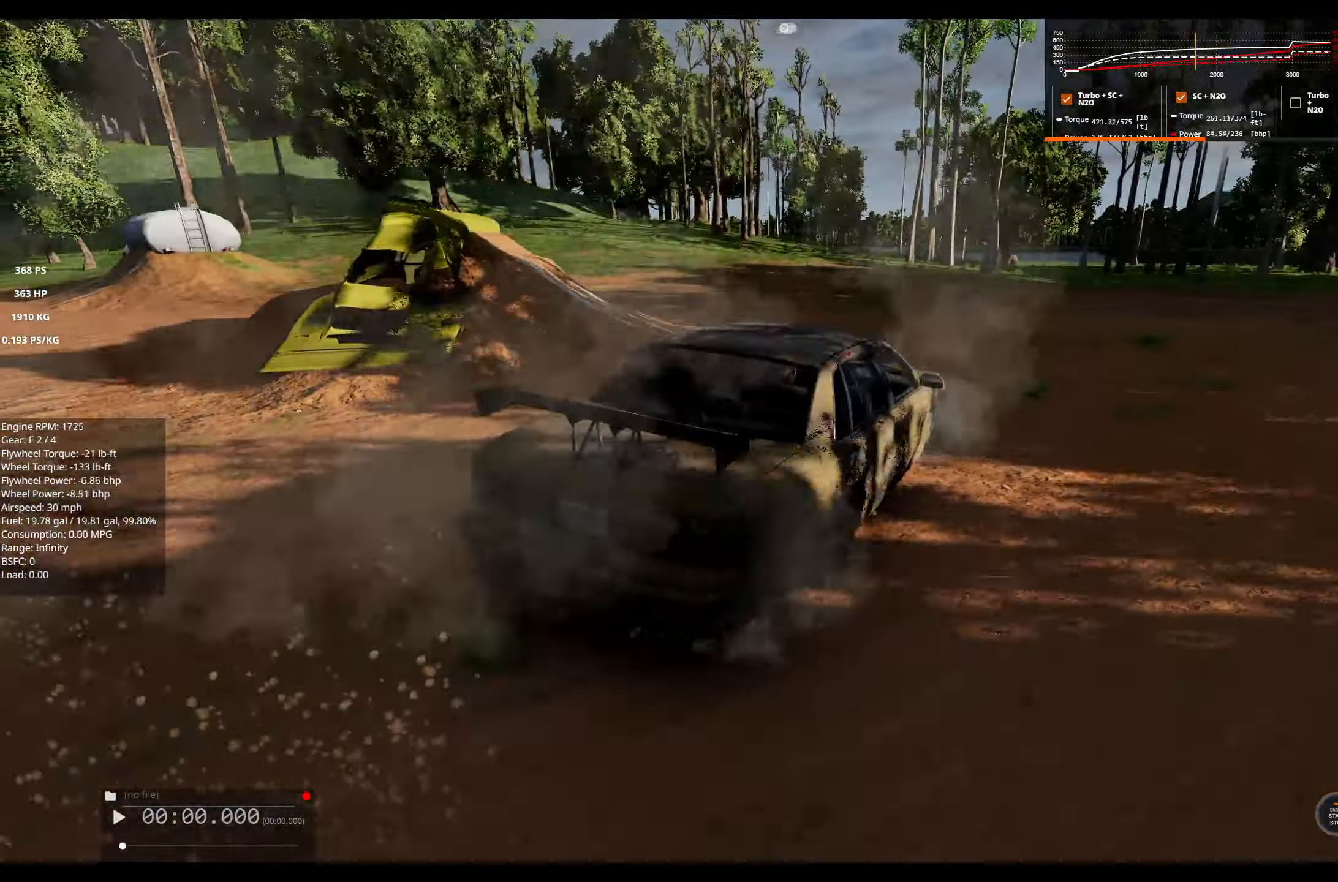
{"buttons": [], "left_stick": "left", "right_stick": "center", "events": []}
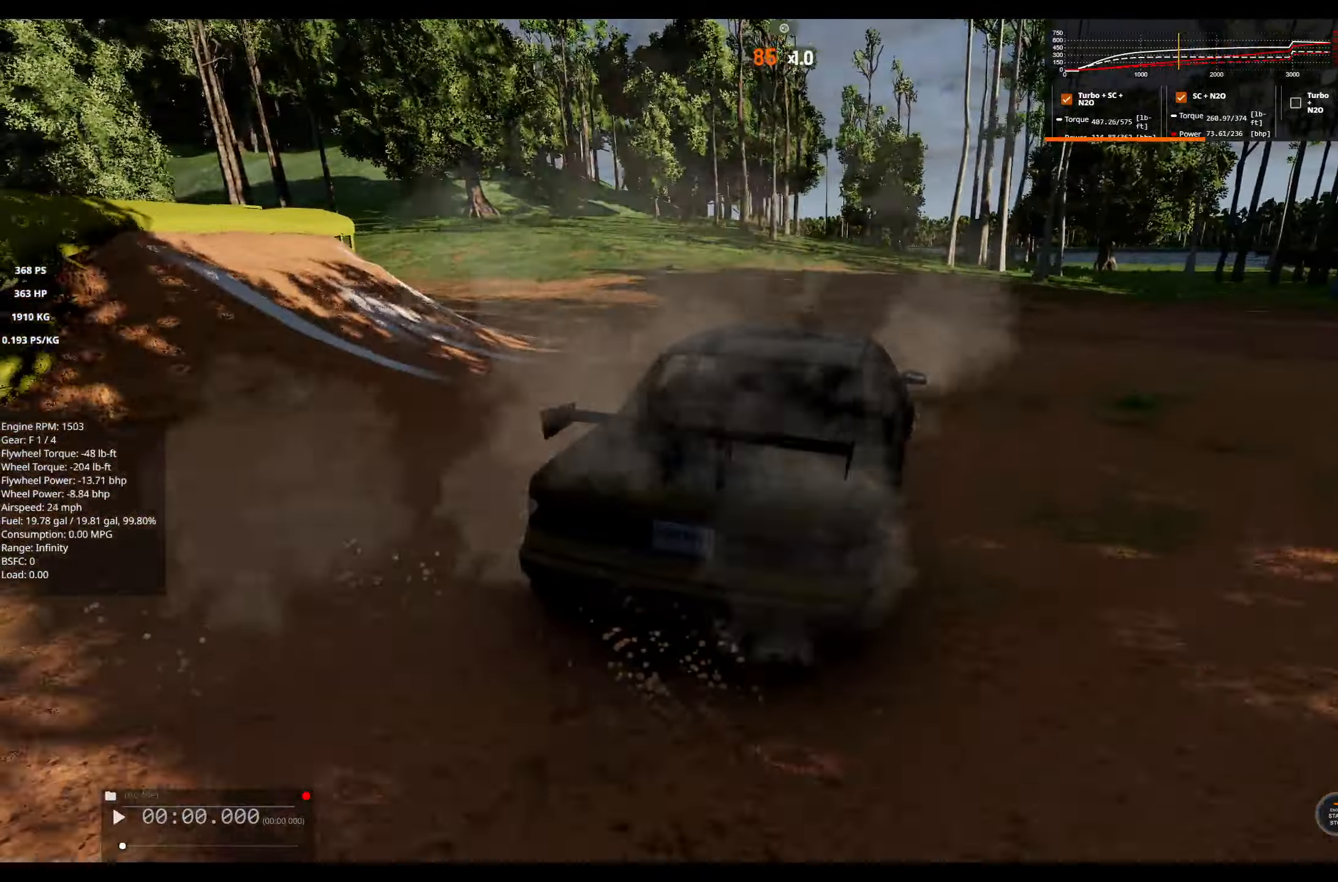
{"buttons": ["R2"], "left_stick": "left", "right_stick": "center", "events": [[183, "R2", "down"]]}
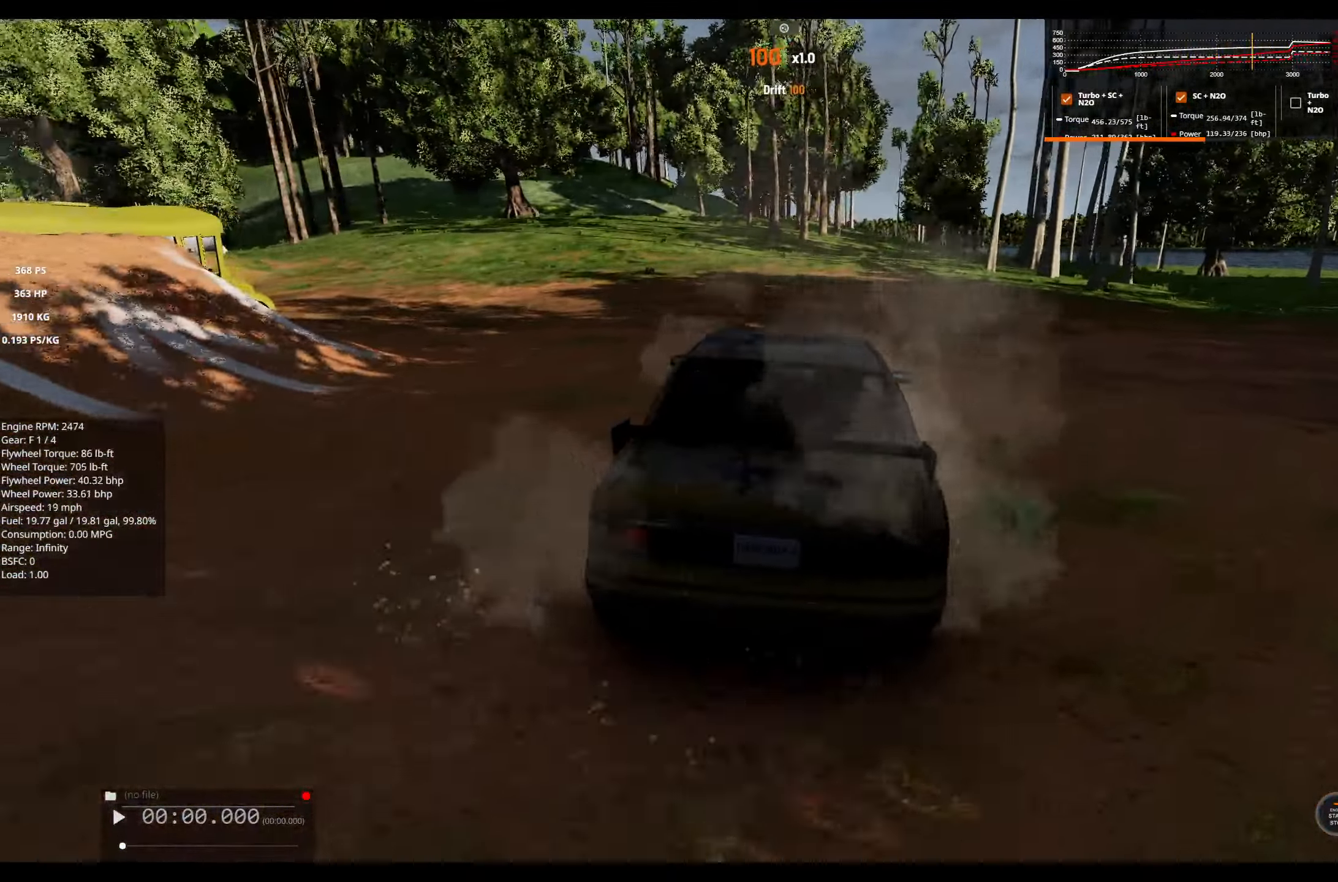
{"buttons": [], "left_stick": "left", "right_stick": "center", "events": [[133, "R2", "up"], [300, "R2", "down"], [483, "R2", "up"]]}
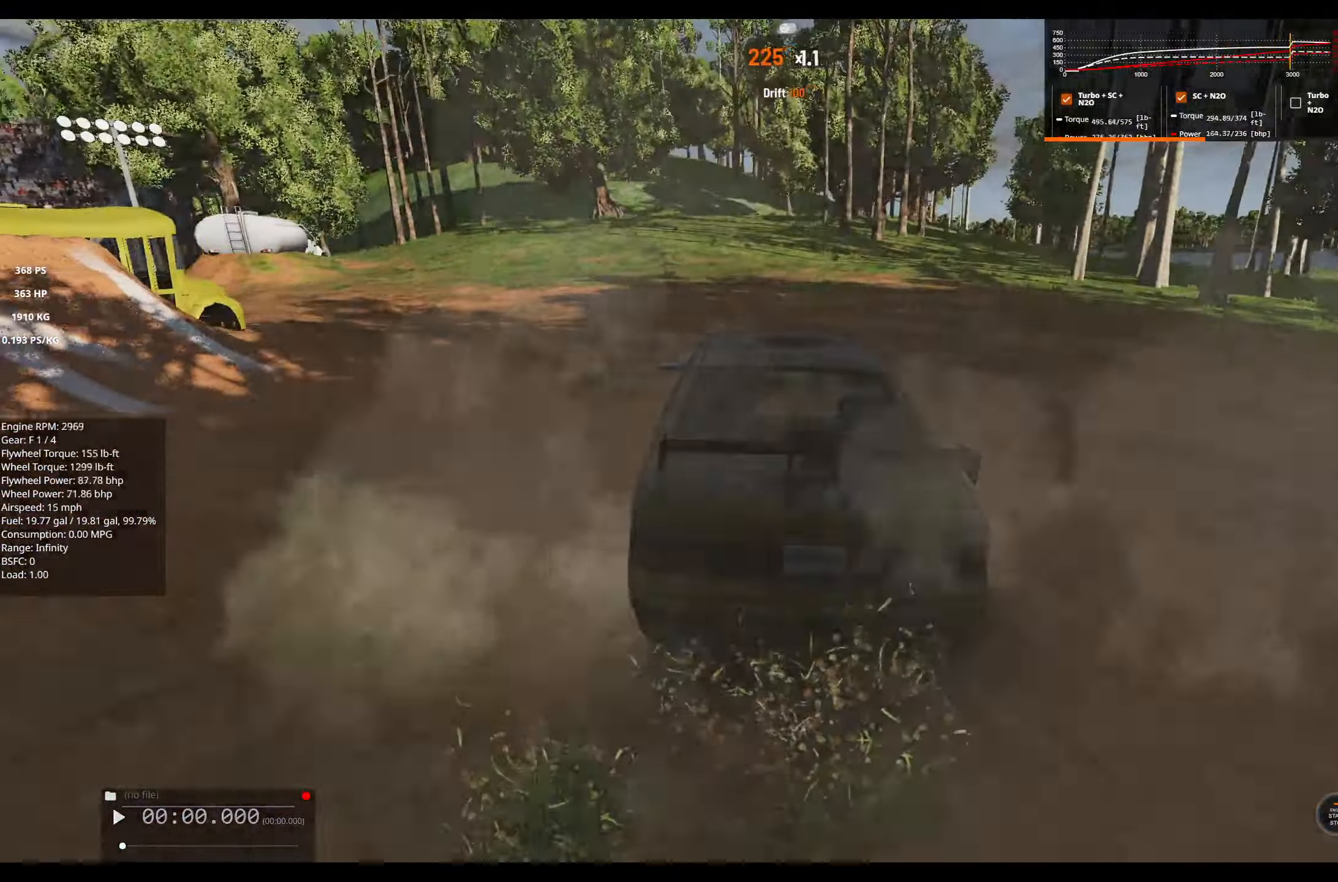
{"buttons": ["R2"], "left_stick": "center", "right_stick": "center", "events": [[167, "R2", "down"], [317, "R2", "up"], [450, "R2", "down"], [450, "left_stick", "center"]]}
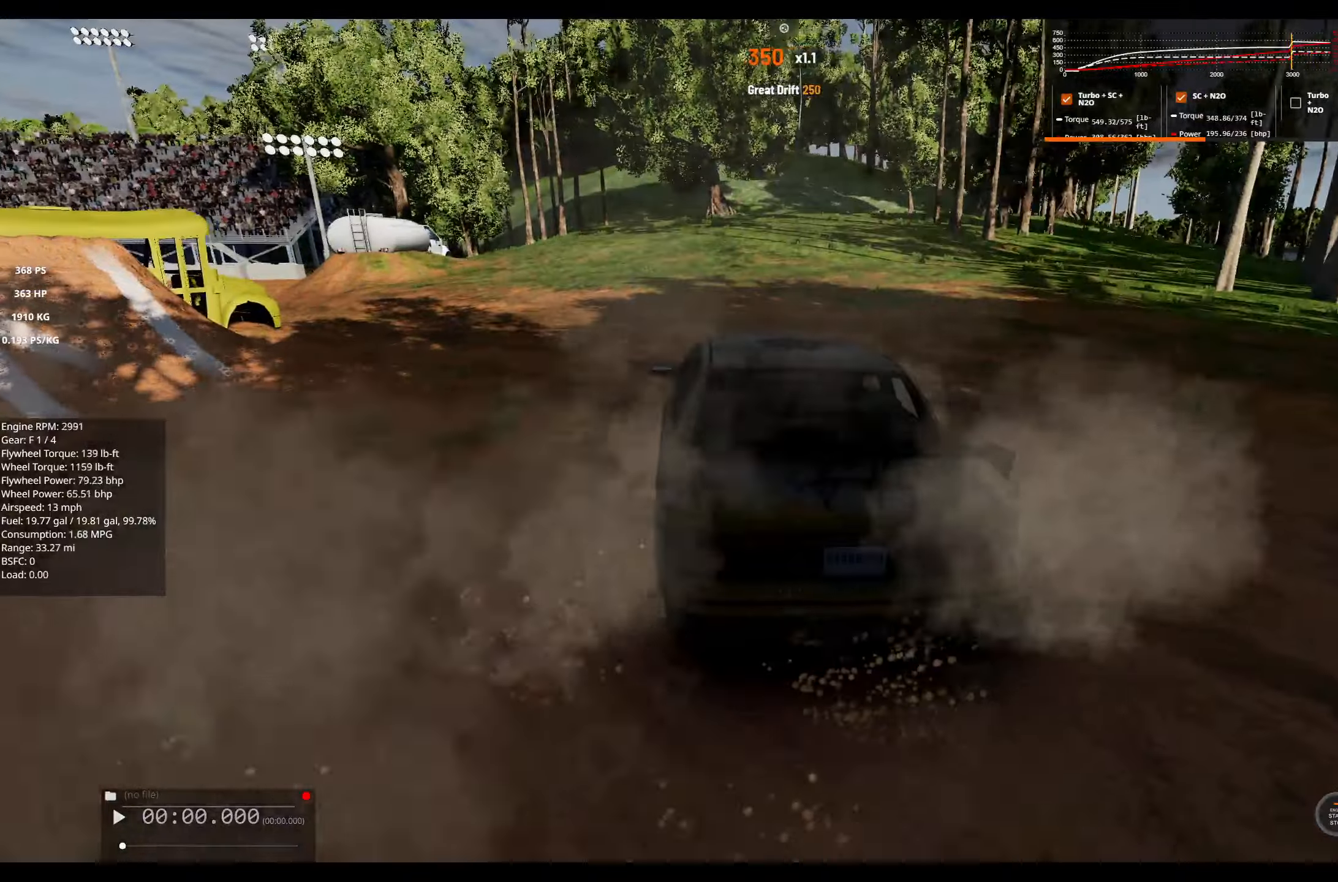
{"buttons": ["R2"], "left_stick": "center", "right_stick": "center", "events": []}
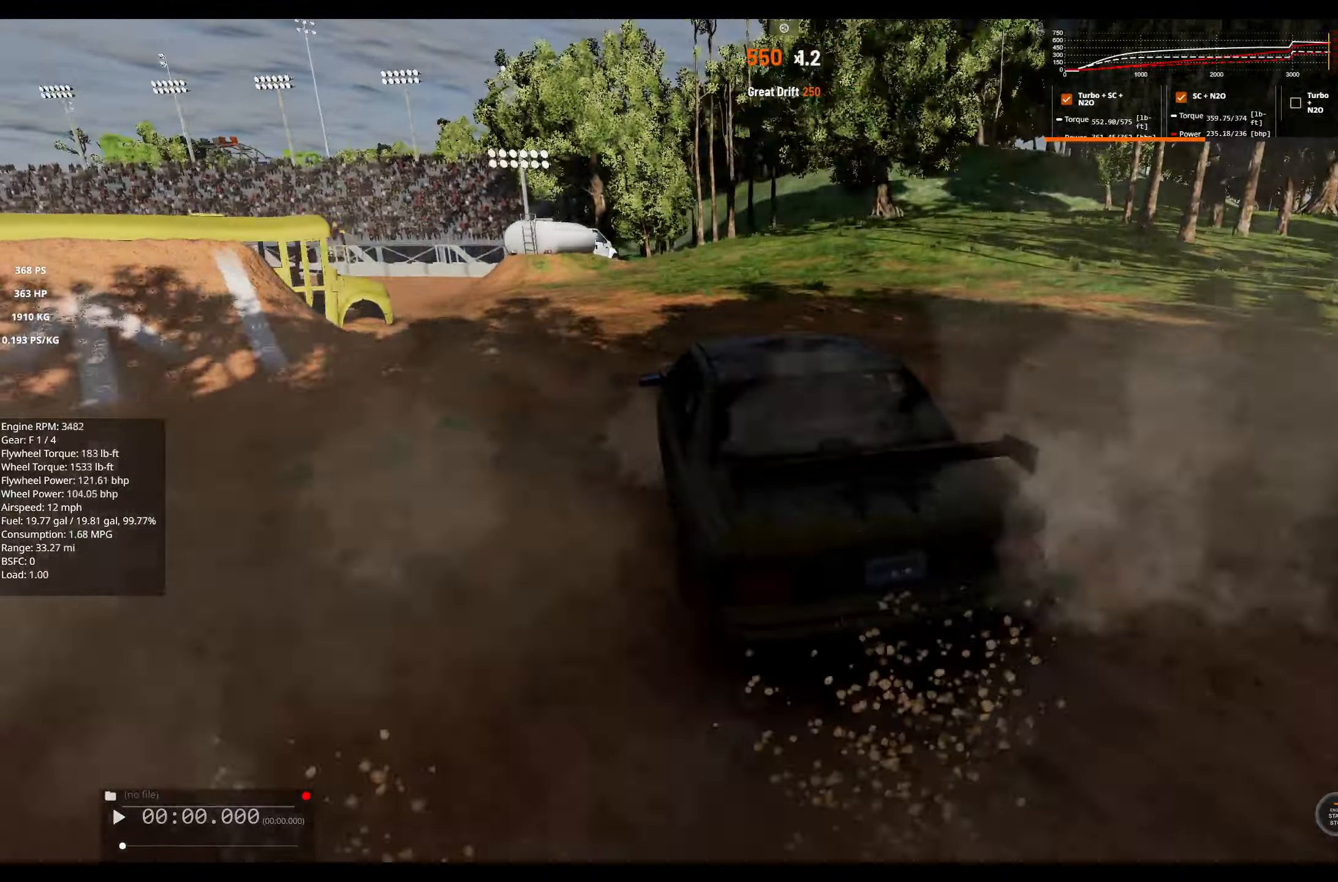
{"buttons": ["R2"], "left_stick": "right", "right_stick": "center", "events": [[17, "left_stick", "right"], [117, "R2", "up"], [300, "R2", "down"]]}
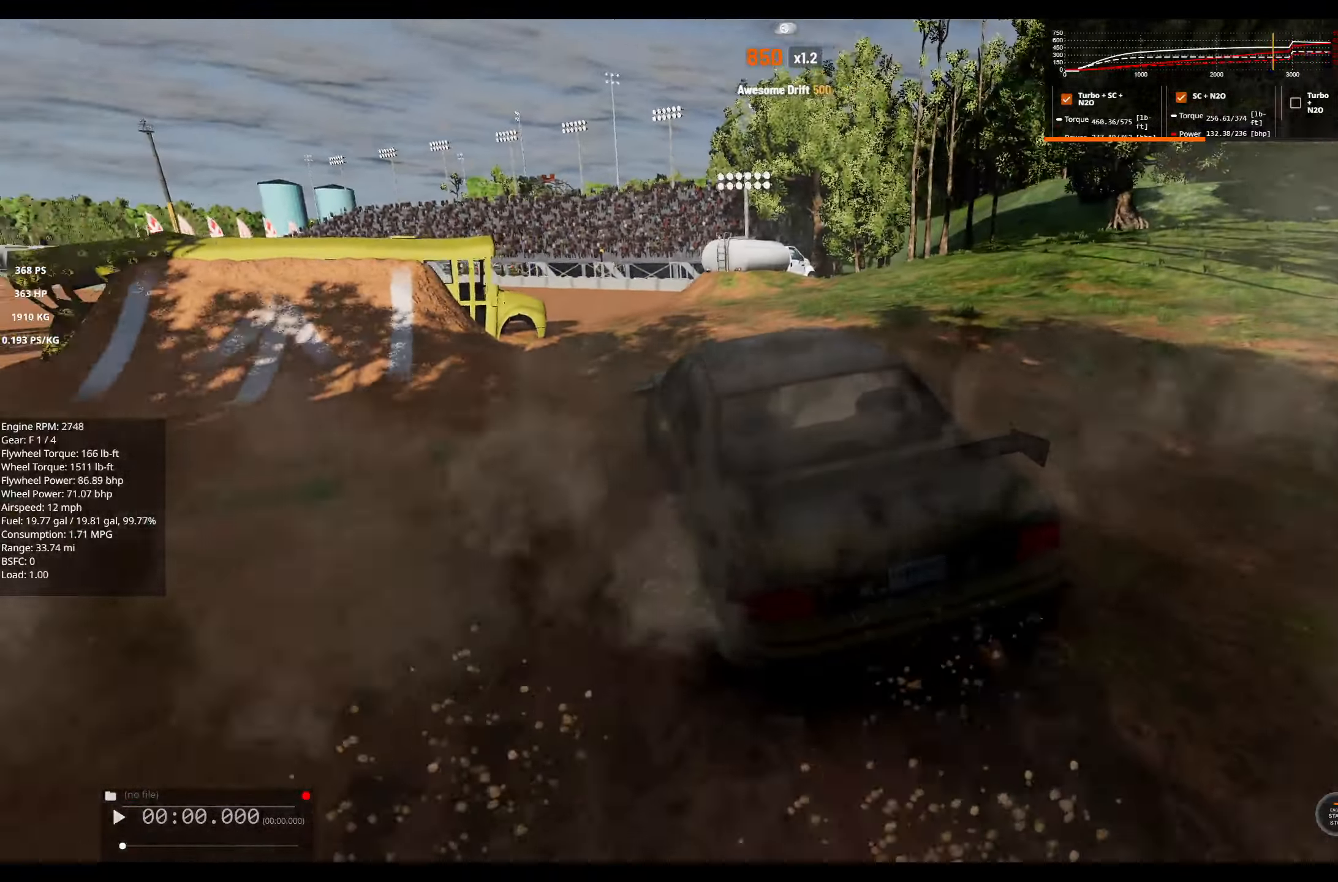
{"buttons": ["R2"], "left_stick": "center", "right_stick": "center", "events": [[400, "left_stick", "center"]]}
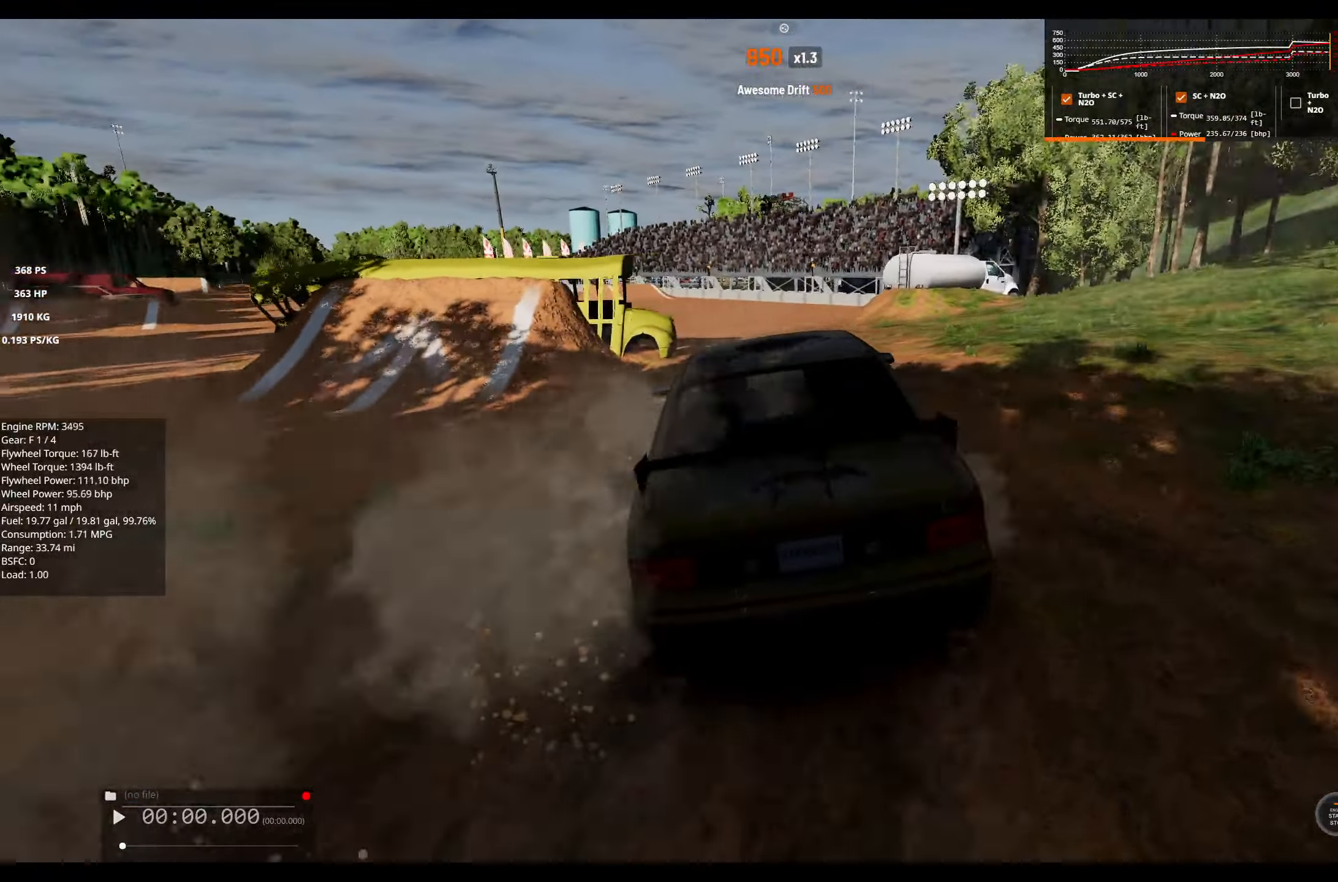
{"buttons": ["R2"], "left_stick": "center", "right_stick": "center", "events": [[84, "left_stick", "right"], [317, "left_stick", "center"]]}
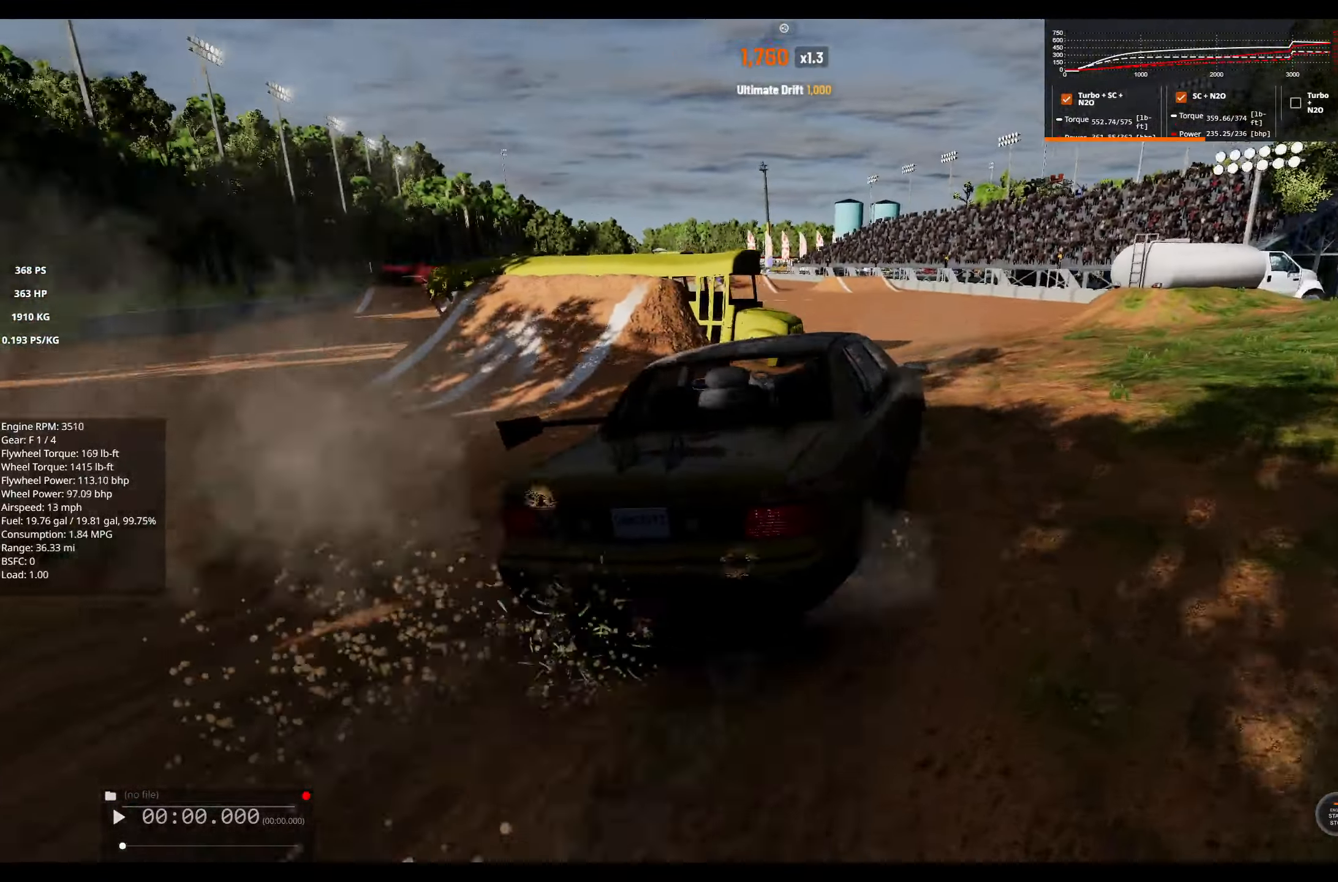
{"buttons": ["R2"], "left_stick": "right", "right_stick": "center", "events": [[67, "left_stick", "right"]]}
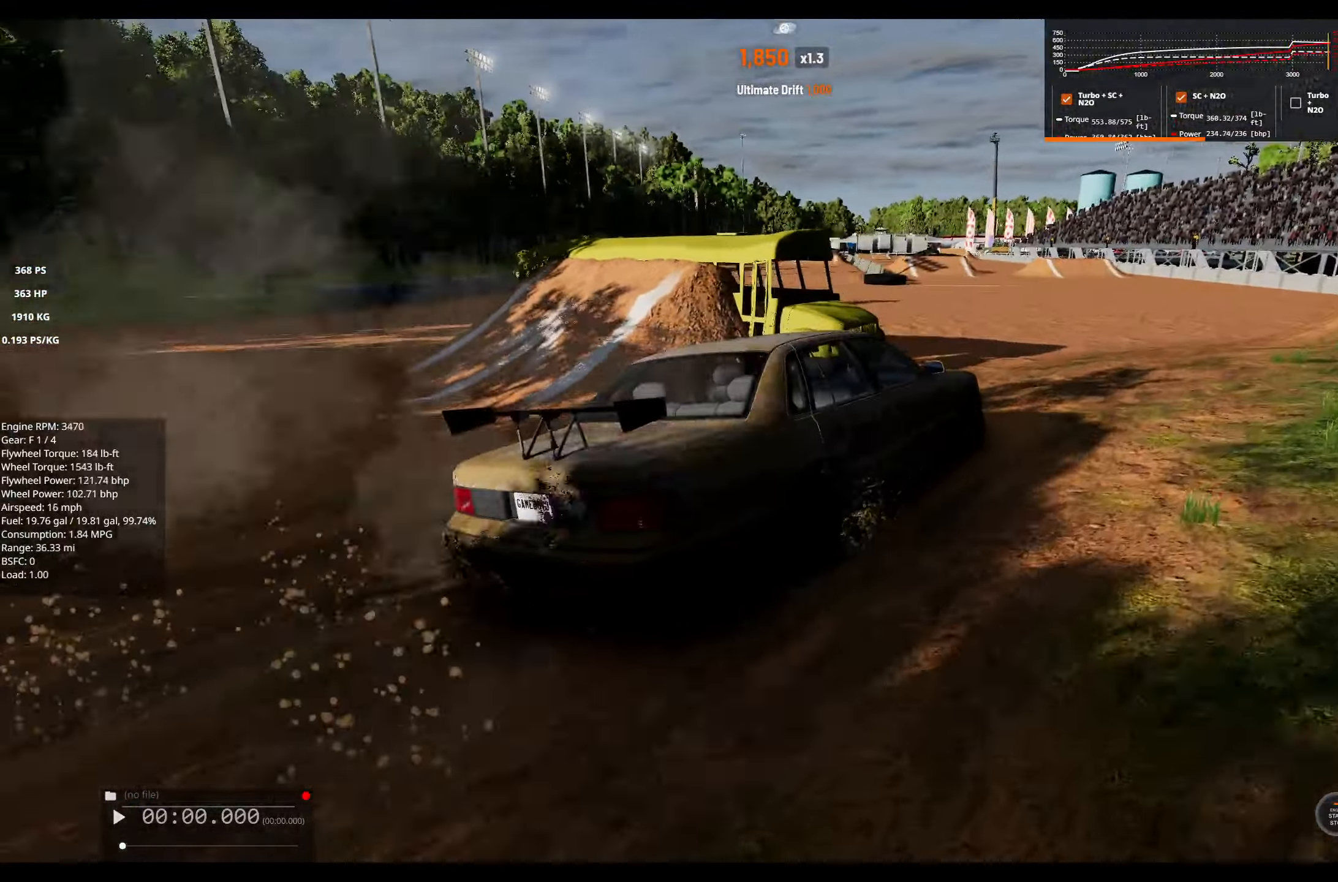
{"buttons": ["R2"], "left_stick": "left", "right_stick": "center", "events": [[50, "R3", "down"], [84, "left_stick", "center"], [167, "R3", "up"], [217, "left_stick", "left"]]}
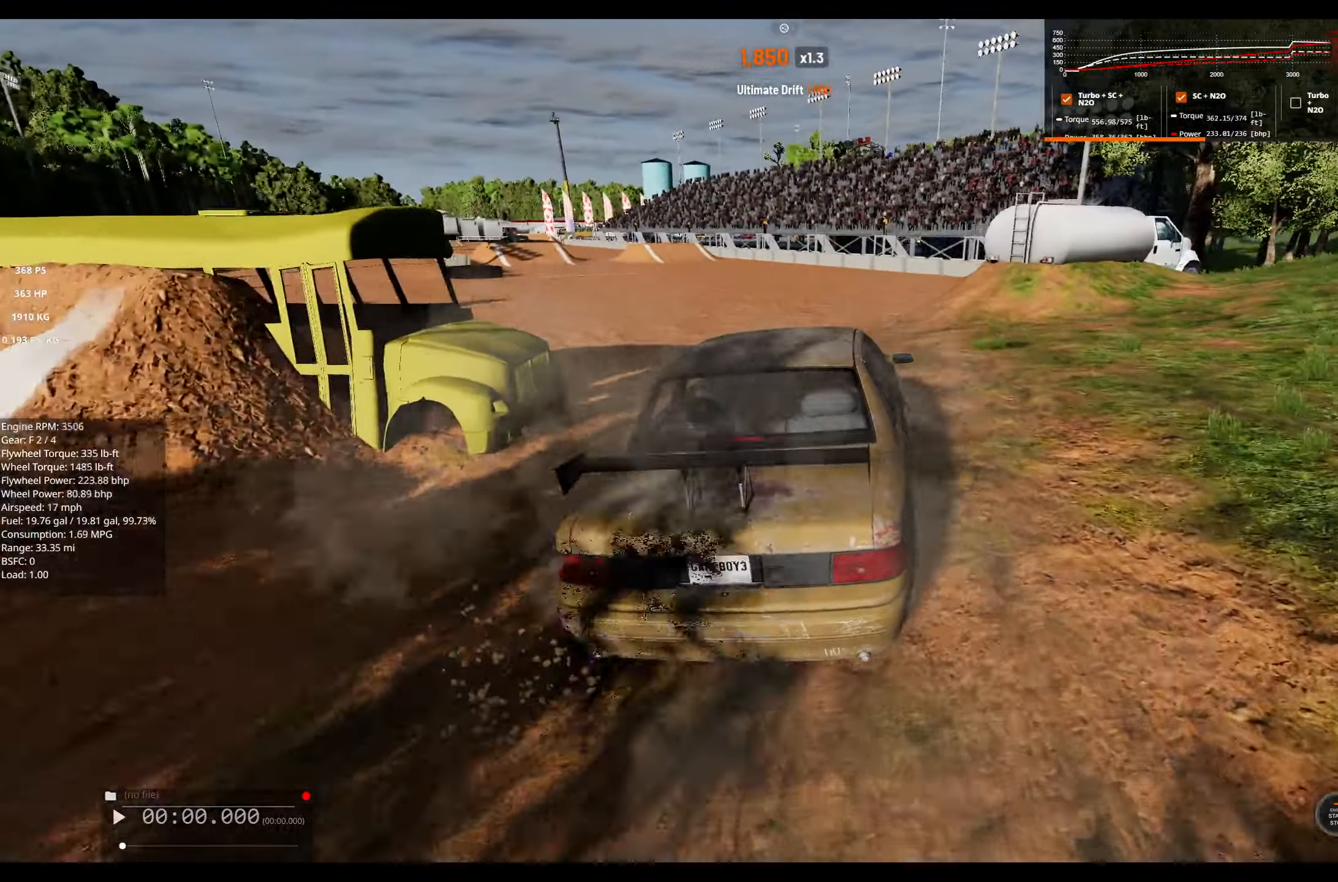
{"buttons": ["R2"], "left_stick": "center", "right_stick": "center", "events": [[317, "left_stick", "center"]]}
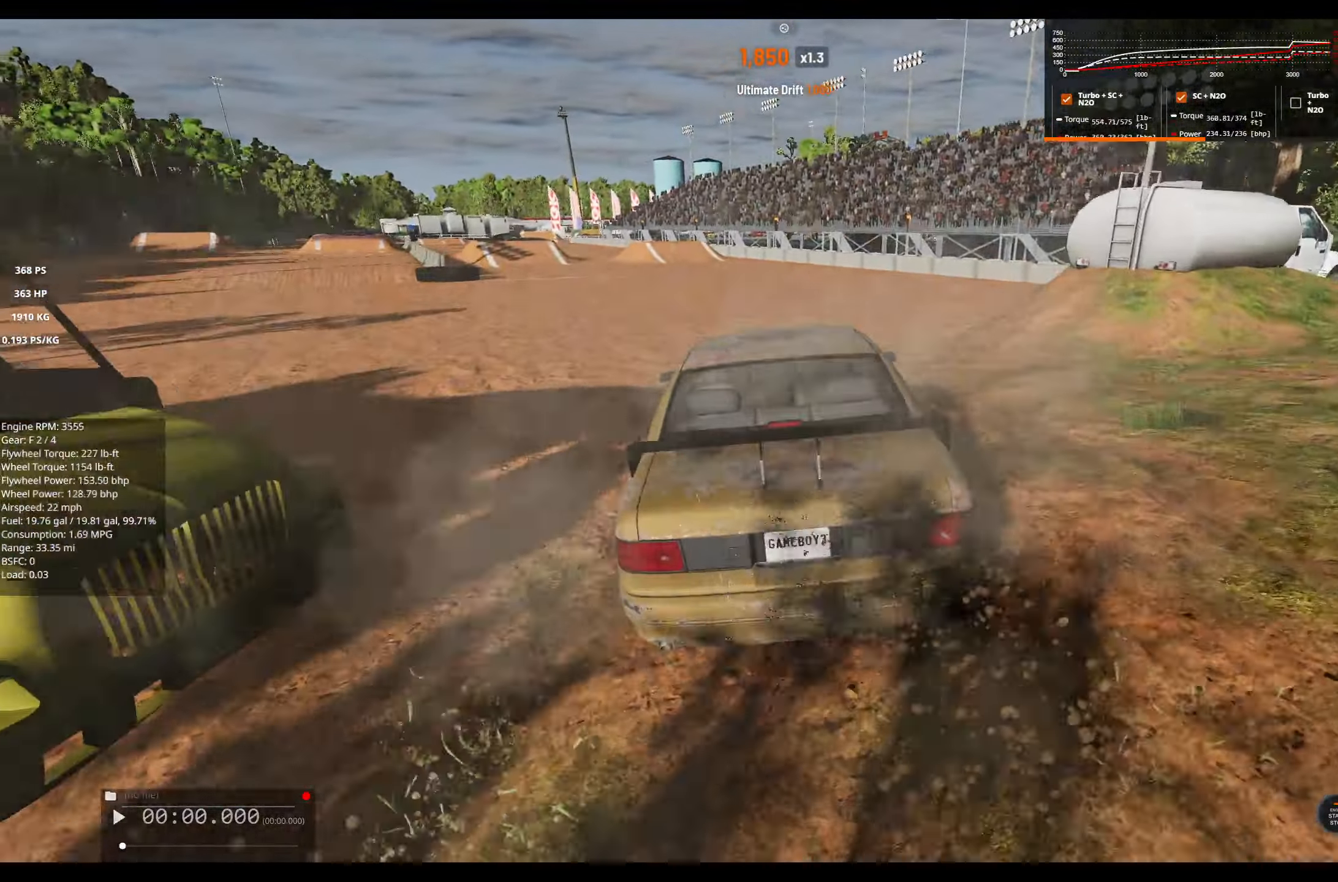
{"buttons": ["R2"], "left_stick": "right", "right_stick": "center", "events": [[134, "left_stick", "right"], [217, "A", "down"], [234, "left_stick", "center"], [317, "A", "up"], [417, "left_stick", "right"]]}
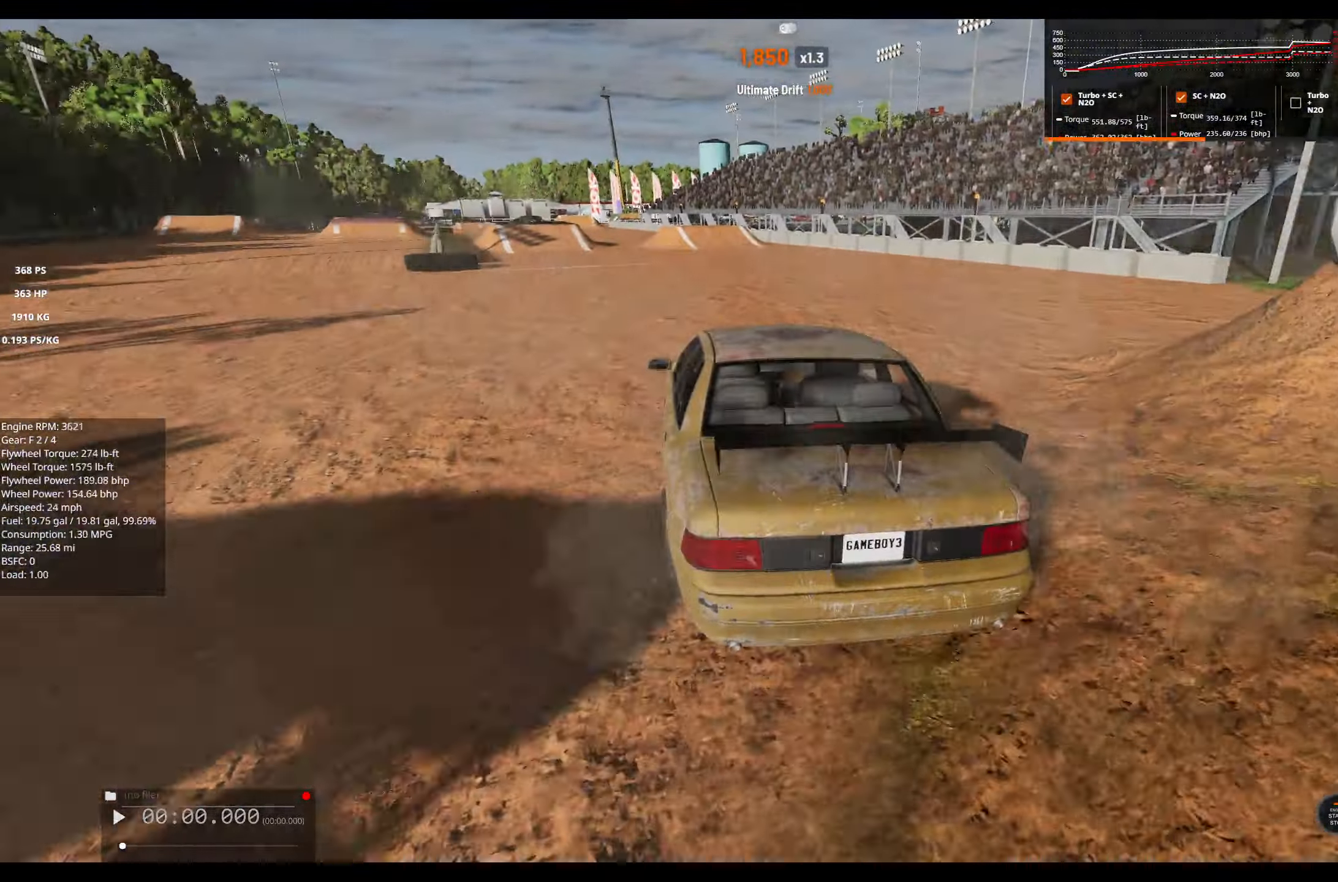
{"buttons": ["R2"], "left_stick": "center", "right_stick": "center", "events": [[84, "left_stick", "center"], [400, "left_stick", "right"], [467, "left_stick", "center"]]}